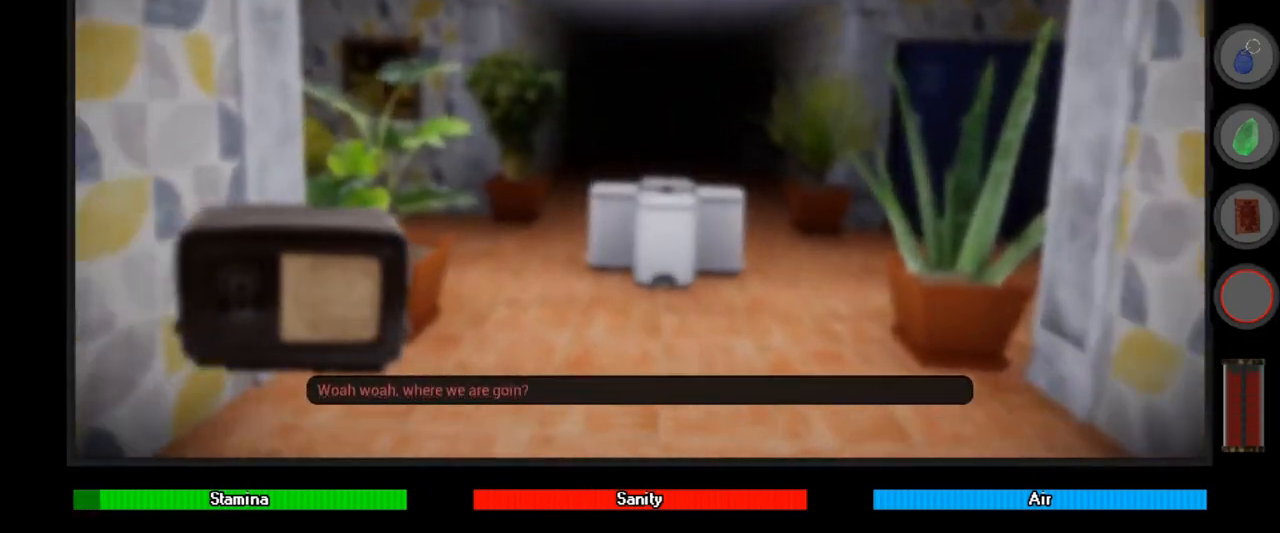
Gameplay with keyboard and mouse; each line is a JSON object with the keys and mouse buttons held at the frame after it. "events" lists presses ("down") and releases ("up") of "a", "alt", "ctrl", "d", "down", "e", "left", "q", "r", "right", "s", "shift", "space", "up", "w", "mouse_left" and "mouse_right" between this image and that frame as [ms after this image, input, new state], when the widget could be followed in between. "mouse_left", "mouse_right" = the "left", "right" buttons of the "mouse" list. No other keys are recorded. Mouse movement is not recorded.
{"keys": ["w"], "mouse": [], "events": []}
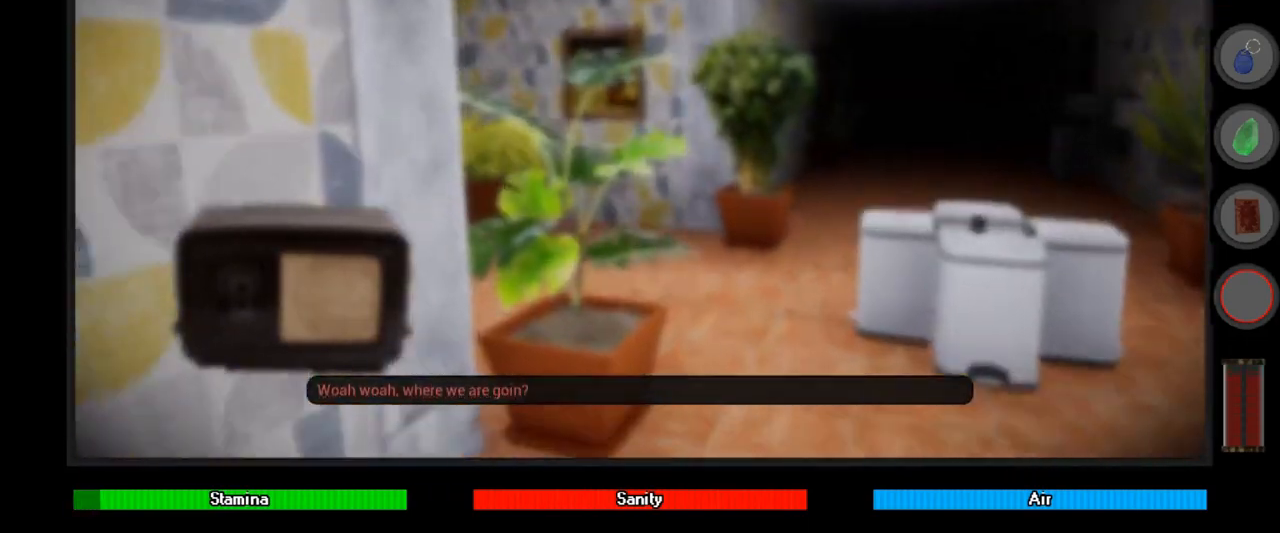
{"keys": ["a", "w"], "mouse": [], "events": [[300, "a", "down"]]}
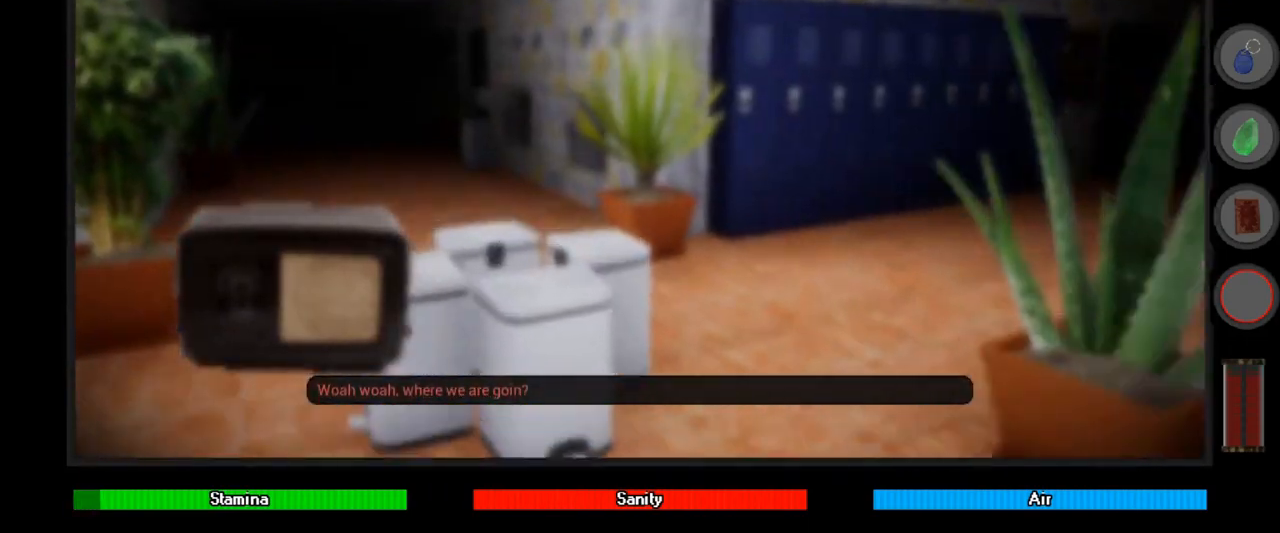
{"keys": ["w"], "mouse": [], "events": [[167, "a", "up"]]}
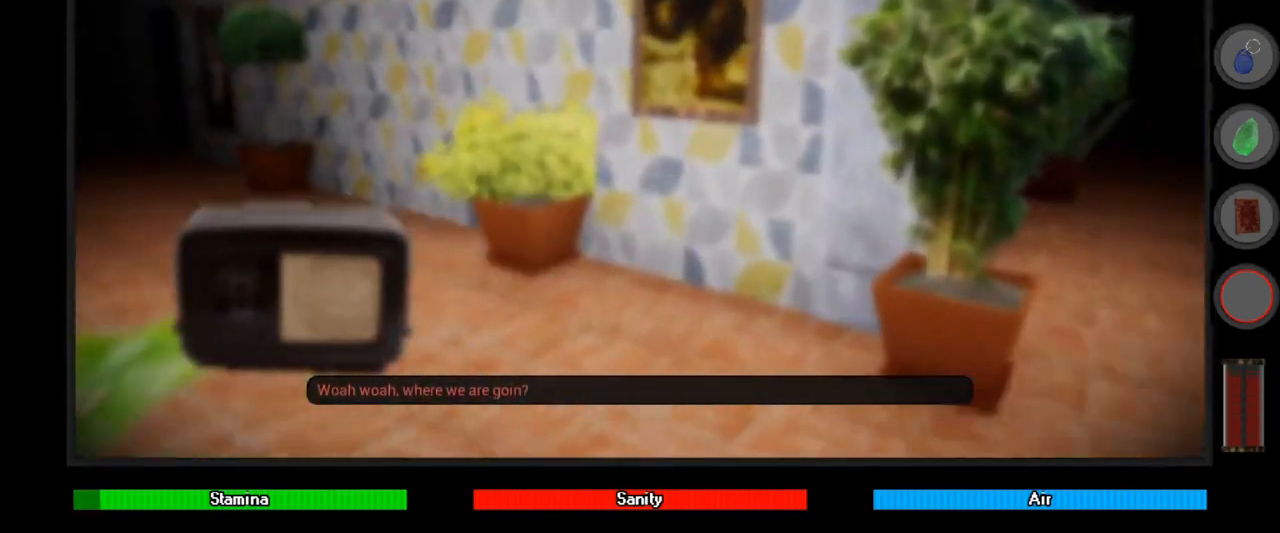
{"keys": ["w"], "mouse": [], "events": [[267, "shift", "down"], [500, "shift", "up"]]}
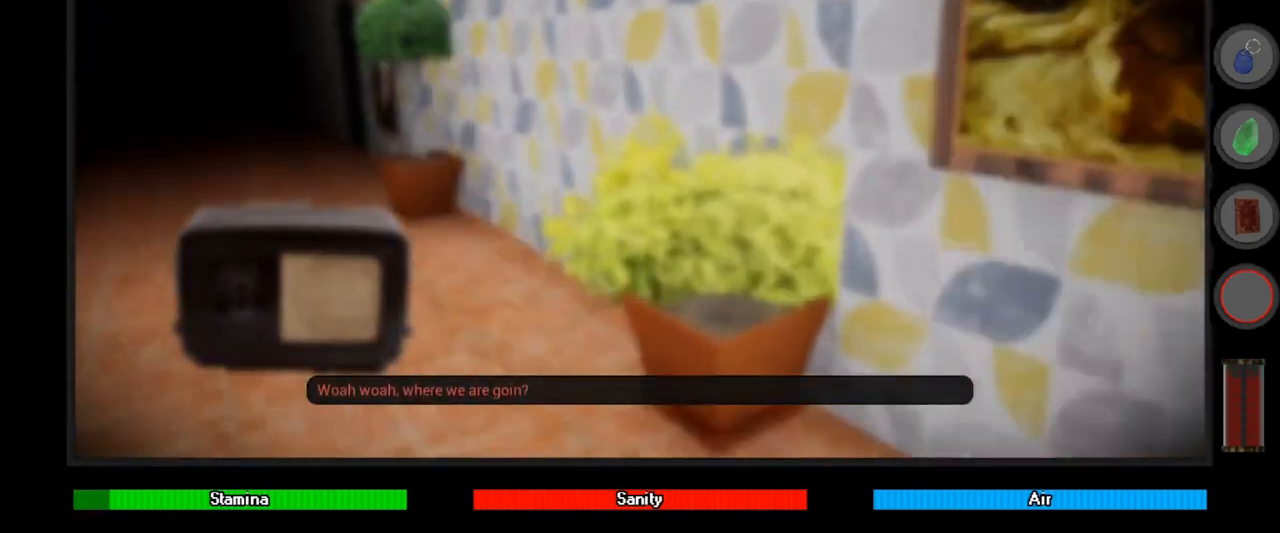
{"keys": ["a", "w"], "mouse": [], "events": [[233, "a", "down"]]}
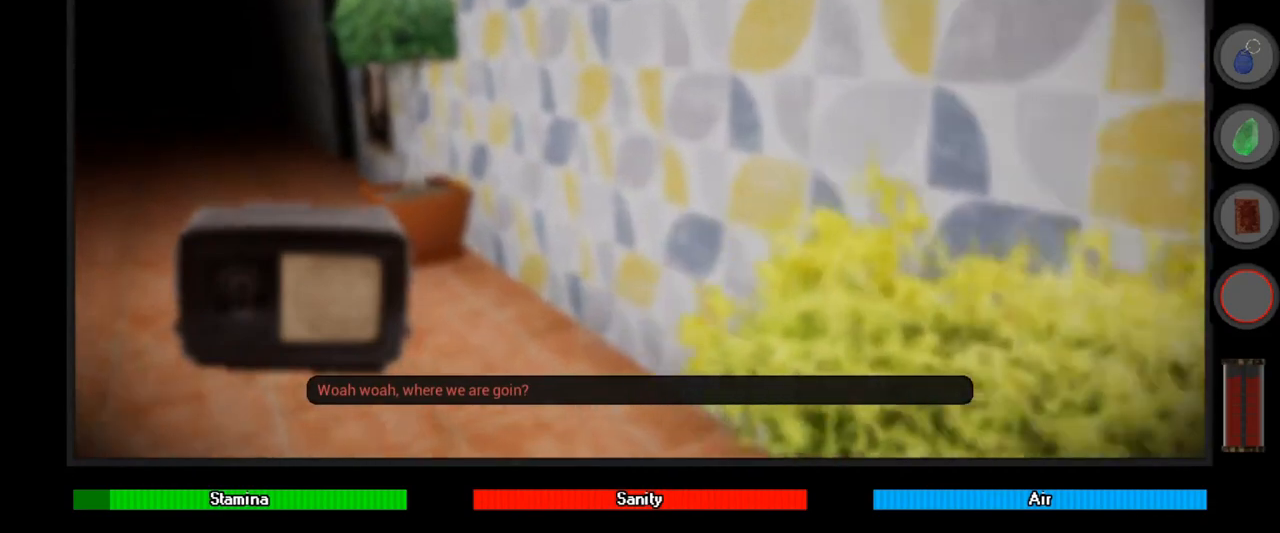
{"keys": ["a", "shift", "w"], "mouse": [], "events": [[67, "a", "up"], [100, "shift", "down"], [400, "a", "down"]]}
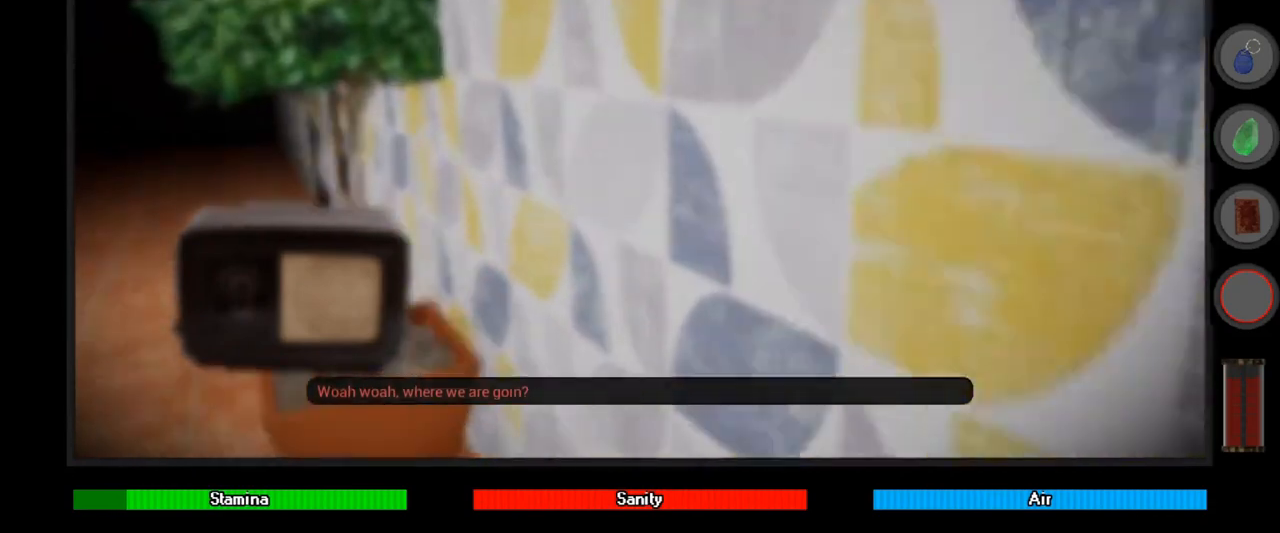
{"keys": ["a", "shift", "w"], "mouse": [], "events": [[333, "a", "up"], [400, "a", "down"]]}
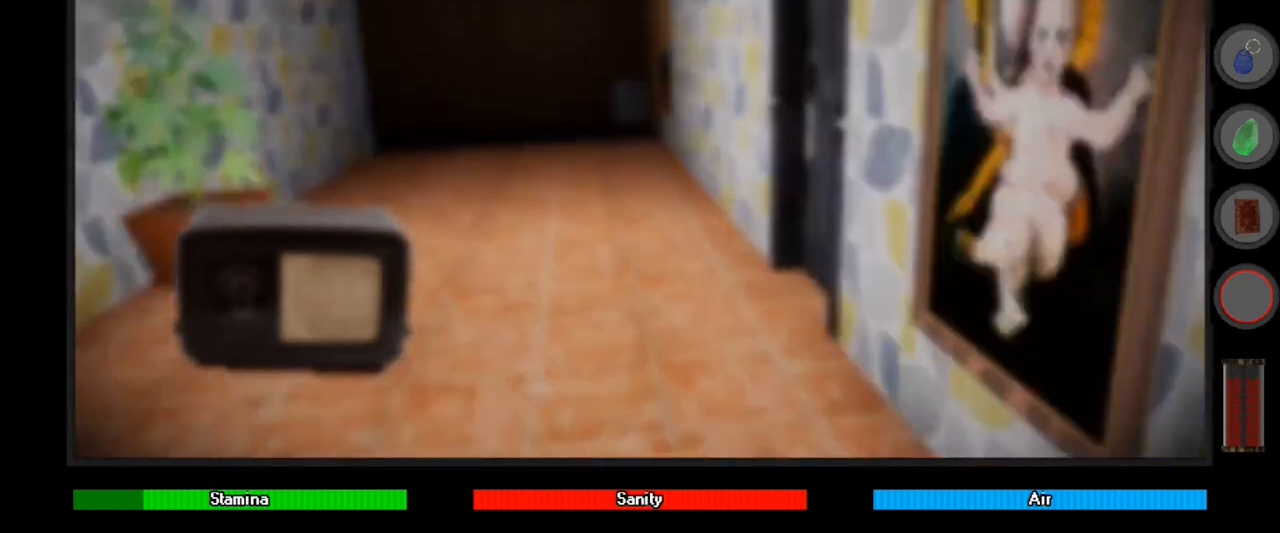
{"keys": ["shift", "w"], "mouse": [], "events": [[133, "a", "up"]]}
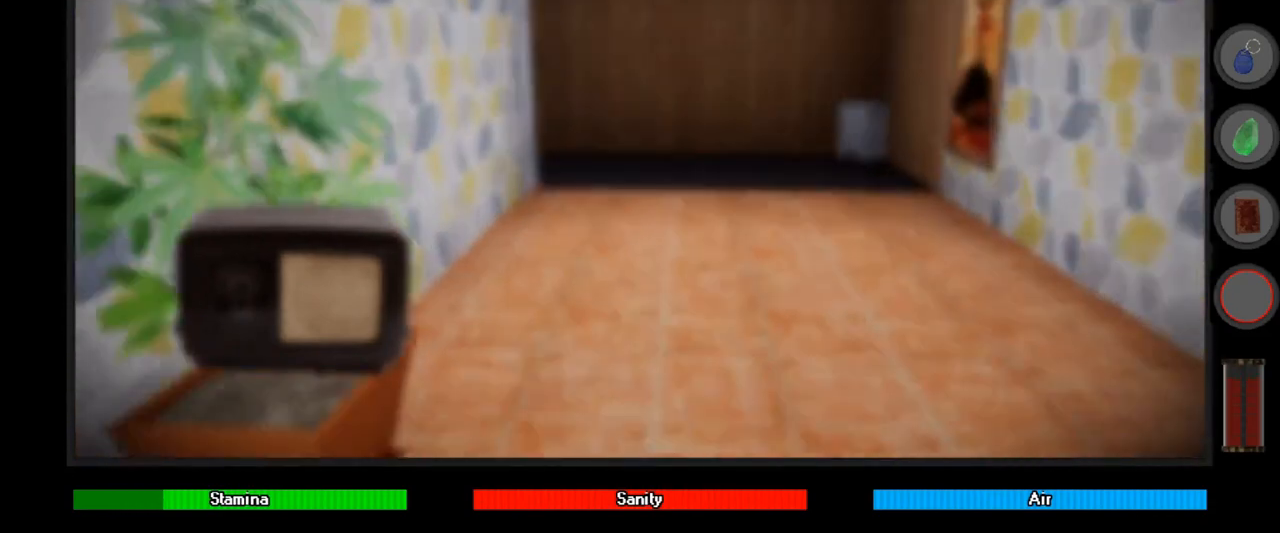
{"keys": ["shift", "w"], "mouse": [], "events": []}
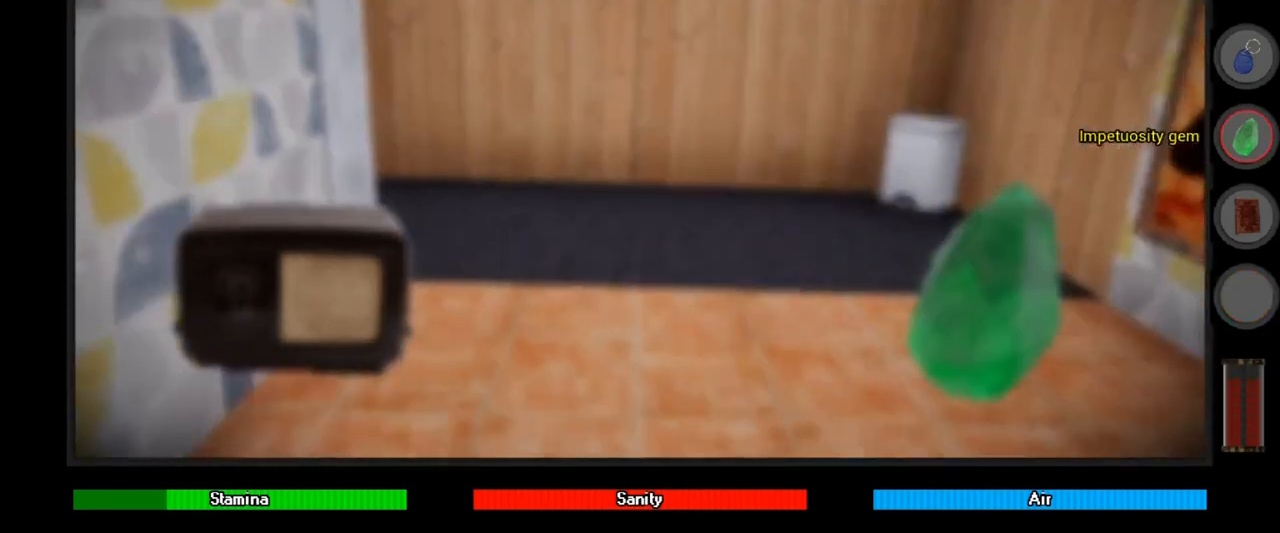
{"keys": ["w"], "mouse": [], "events": [[467, "shift", "up"]]}
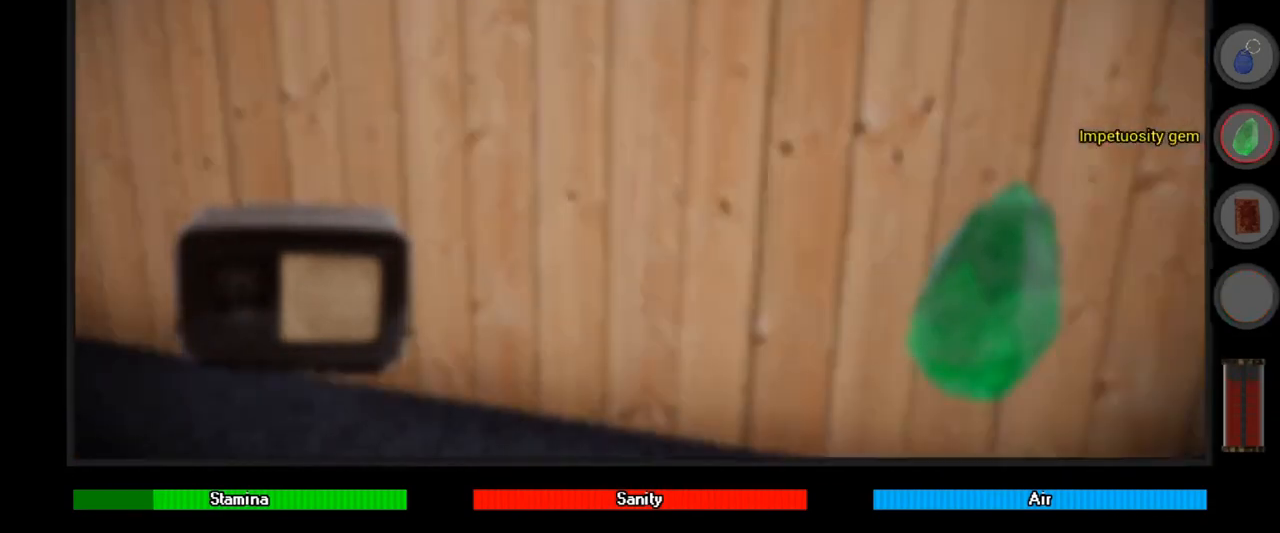
{"keys": ["w"], "mouse": [], "events": []}
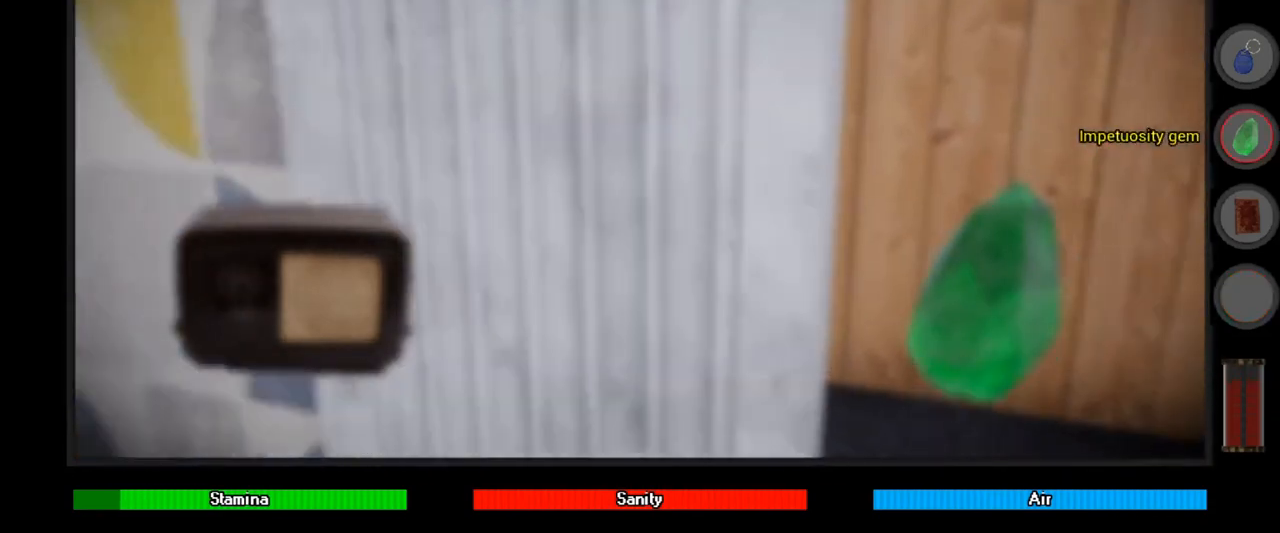
{"keys": ["d"], "mouse": [], "events": [[300, "d", "down"], [500, "w", "up"]]}
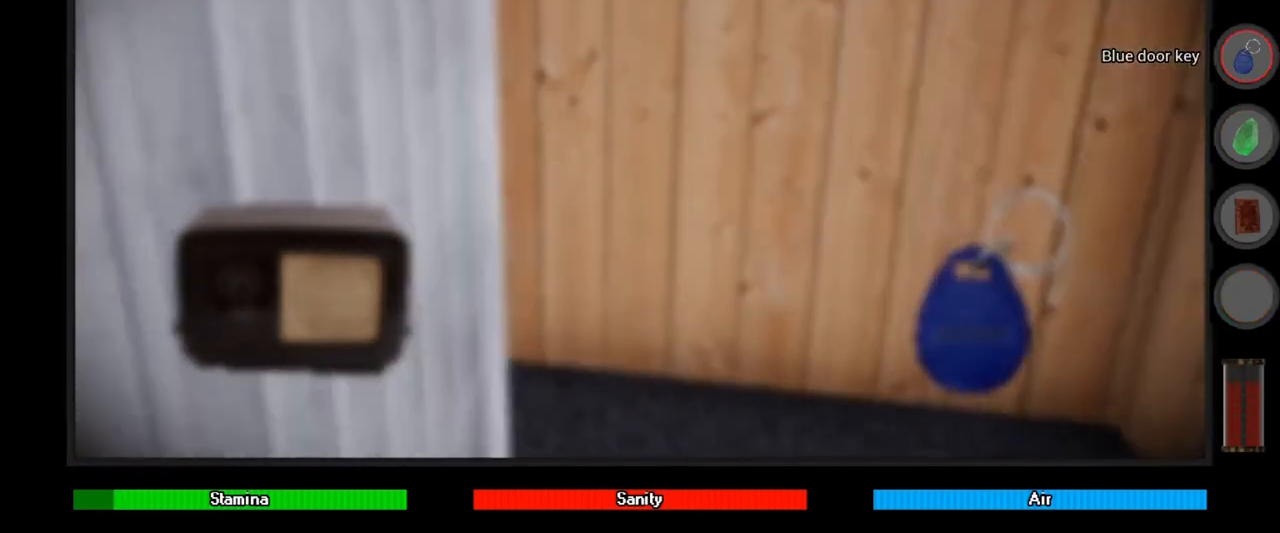
{"keys": ["a", "shift", "w"], "mouse": [], "events": [[67, "shift", "down"], [167, "w", "down"], [267, "d", "up"], [500, "a", "down"]]}
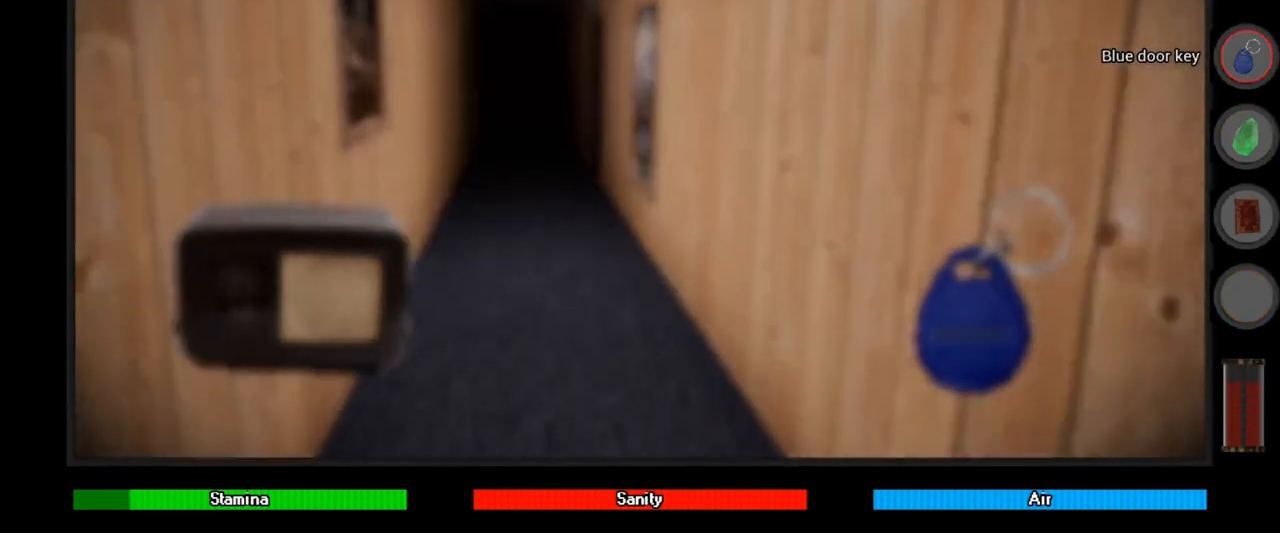
{"keys": ["d", "shift", "w"], "mouse": [], "events": [[133, "a", "up"], [467, "d", "down"]]}
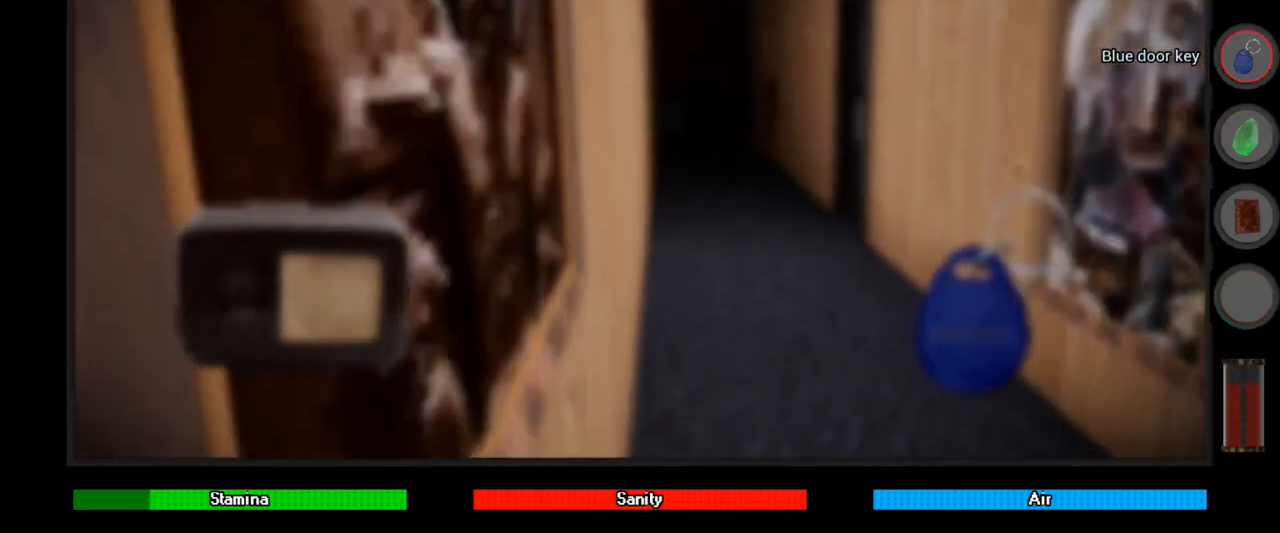
{"keys": ["shift", "w"], "mouse": [], "events": [[200, "d", "up"]]}
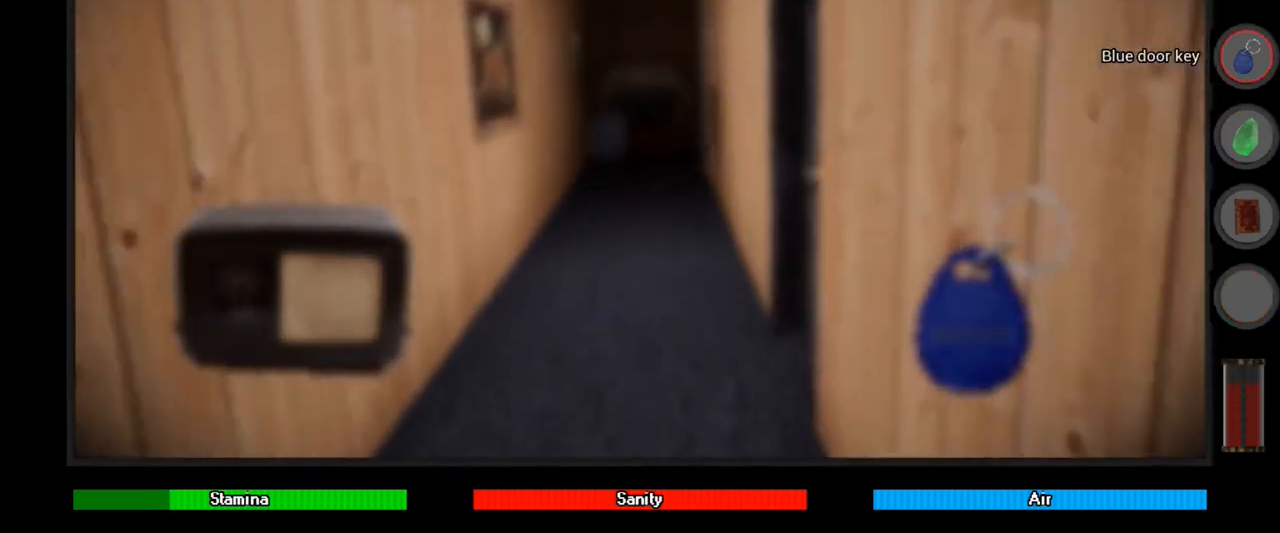
{"keys": ["shift", "w"], "mouse": [], "events": []}
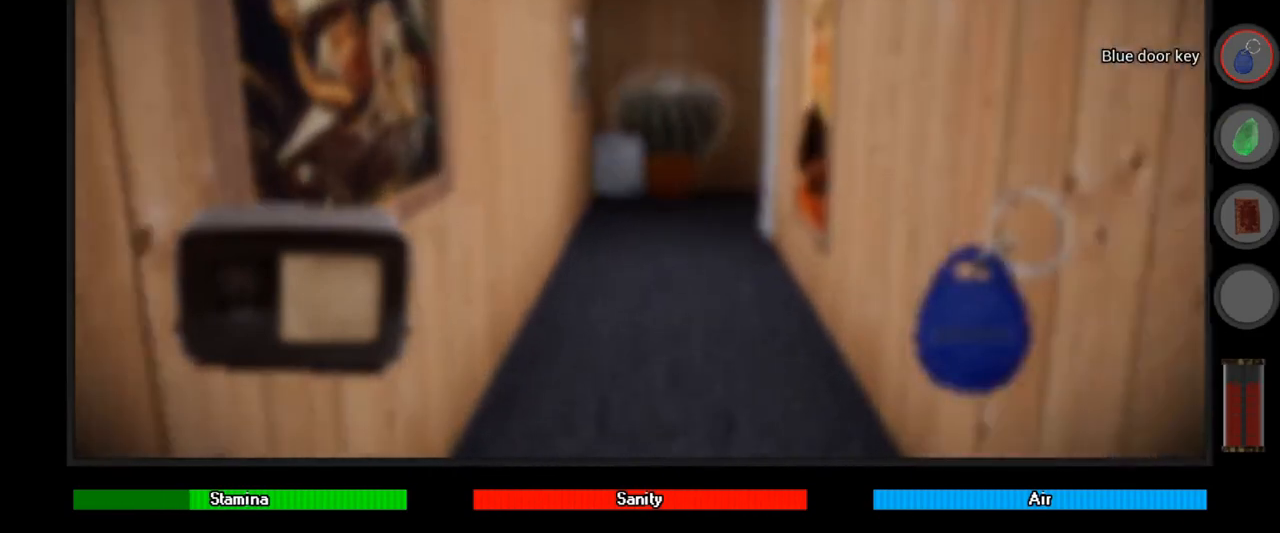
{"keys": ["shift", "w"], "mouse": [], "events": []}
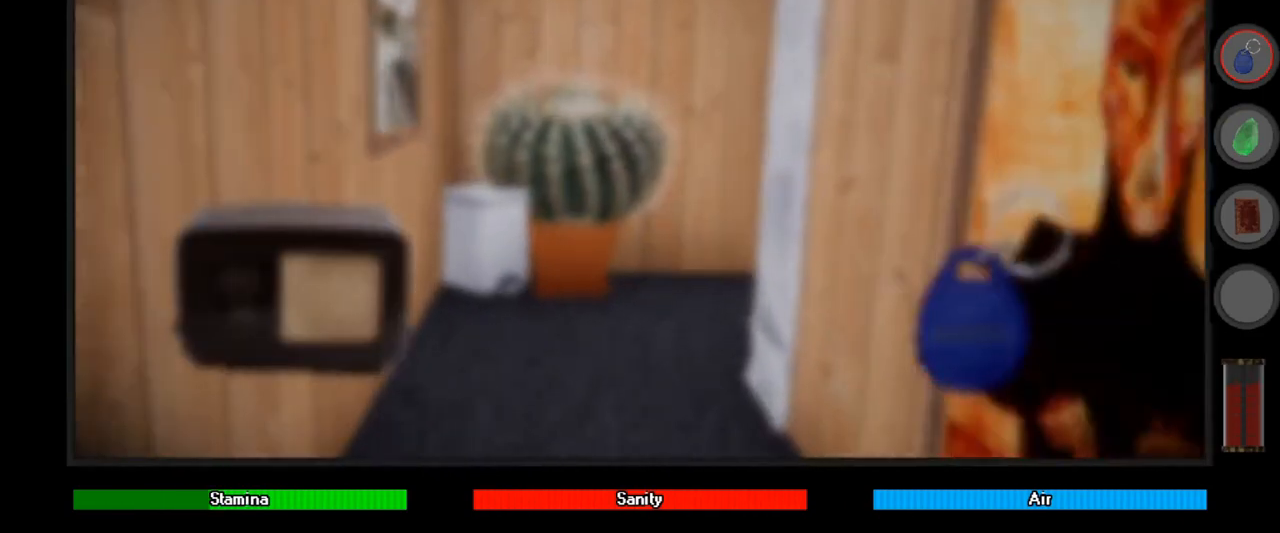
{"keys": ["shift", "w"], "mouse": [], "events": [[400, "a", "down"], [500, "a", "up"]]}
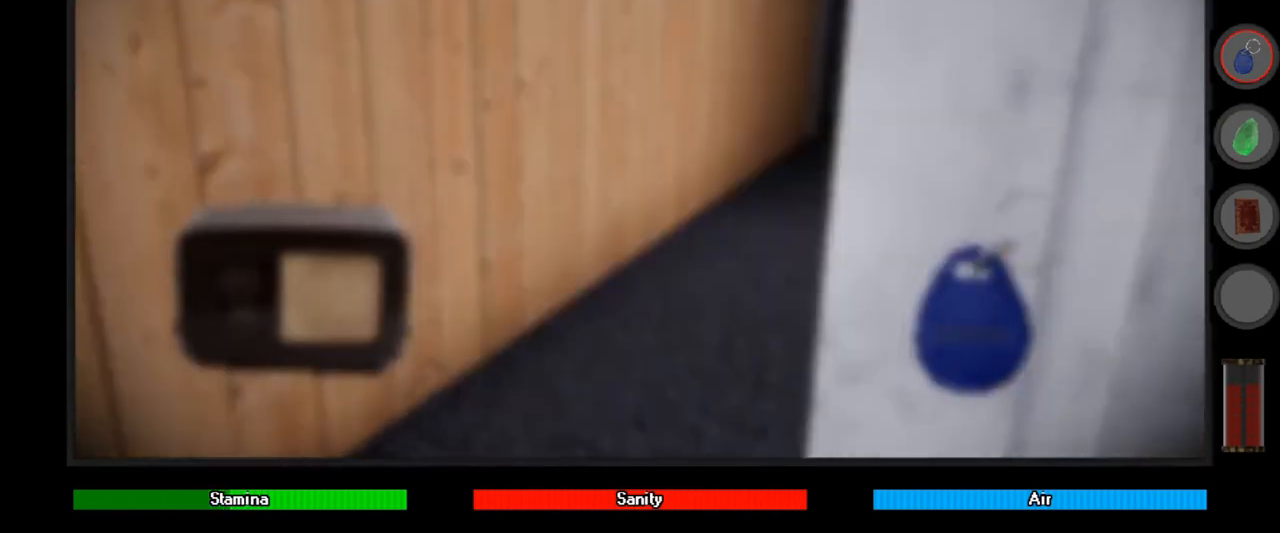
{"keys": ["d", "shift", "w"], "mouse": [], "events": [[400, "d", "down"]]}
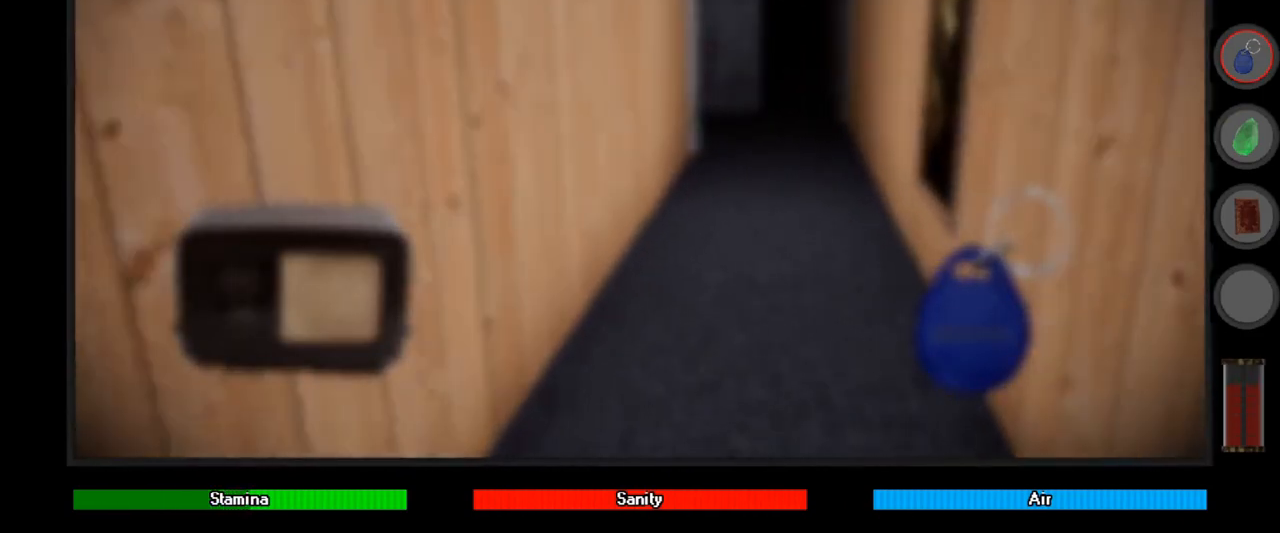
{"keys": ["shift", "w"], "mouse": [], "events": [[100, "d", "up"]]}
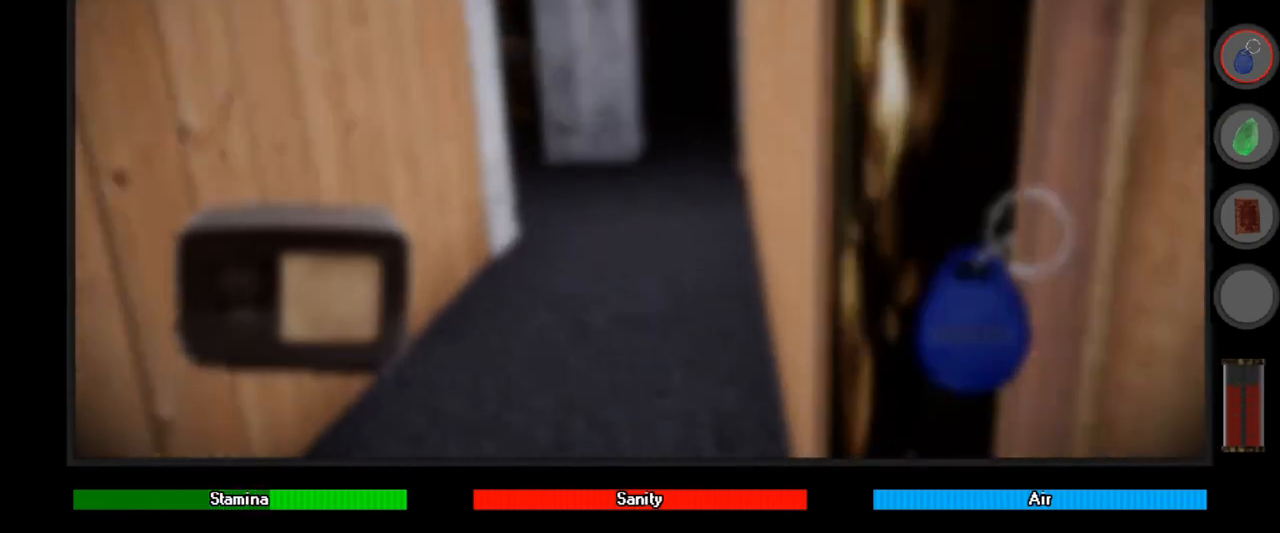
{"keys": ["shift", "w"], "mouse": [], "events": []}
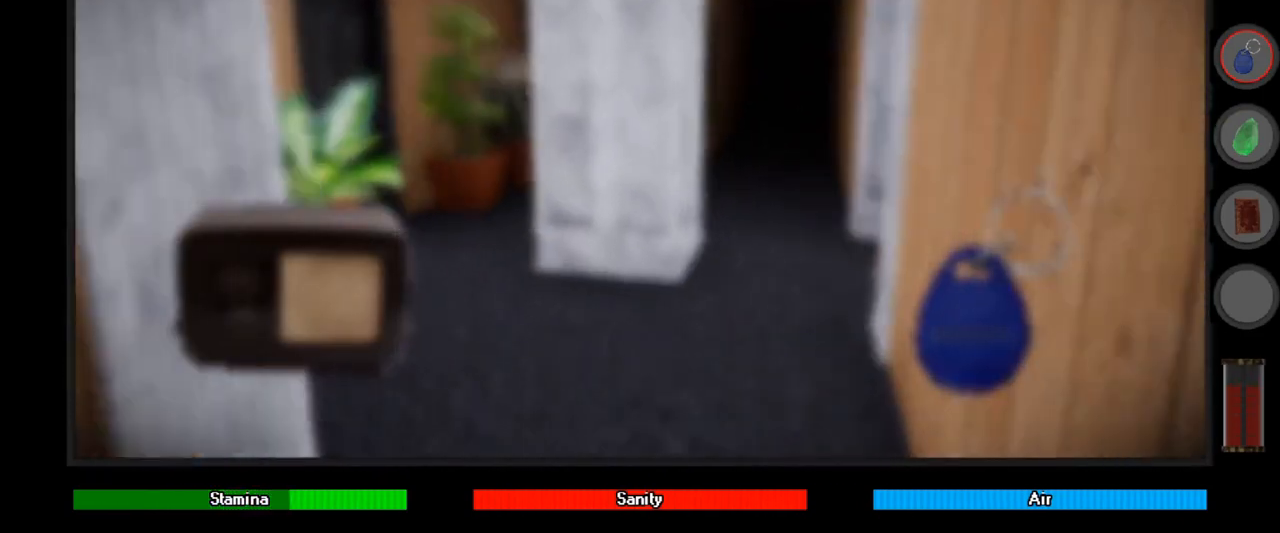
{"keys": ["shift", "w"], "mouse": [], "events": []}
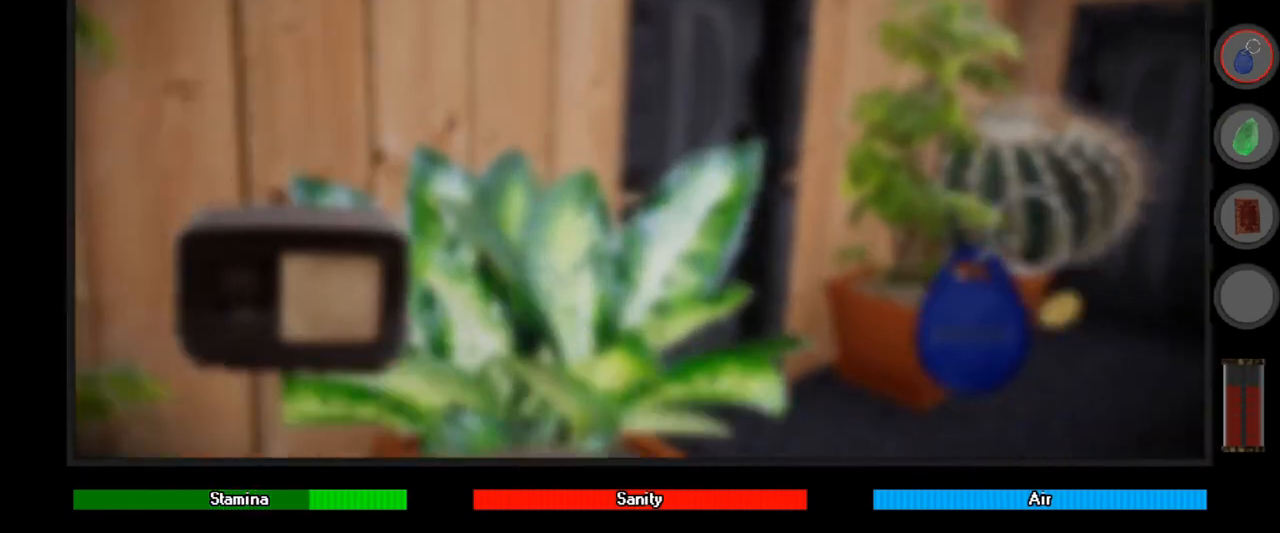
{"keys": ["w"], "mouse": [], "events": [[267, "shift", "up"], [333, "e", "down"], [433, "e", "up"]]}
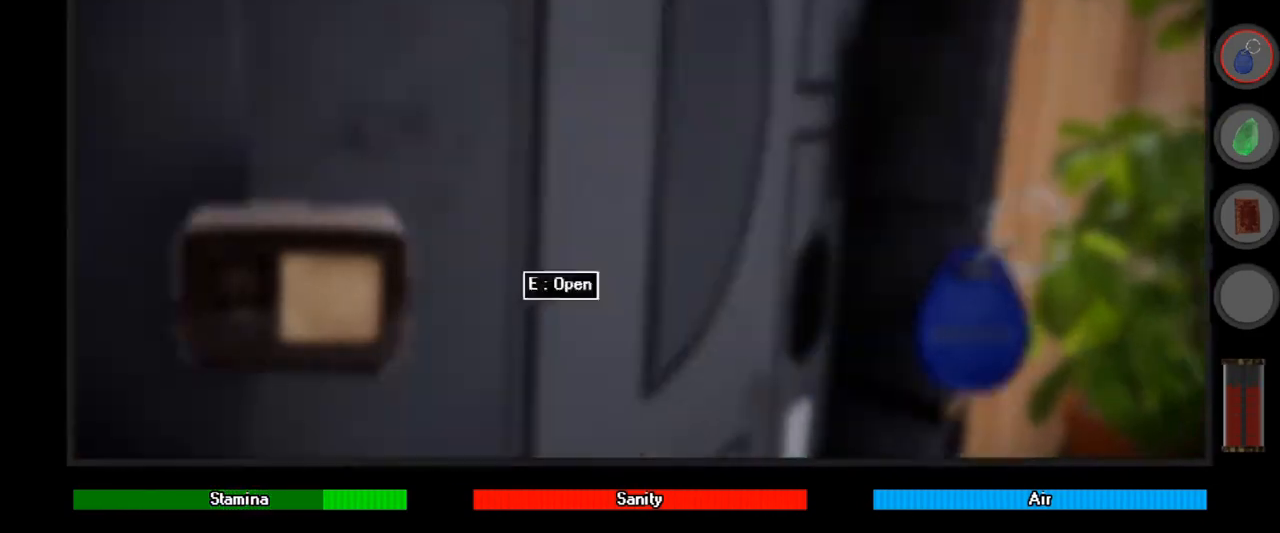
{"keys": ["w"], "mouse": [], "events": [[33, "e", "down"], [67, "e", "up"], [167, "e", "down"], [333, "e", "up"], [400, "e", "down"], [500, "e", "up"]]}
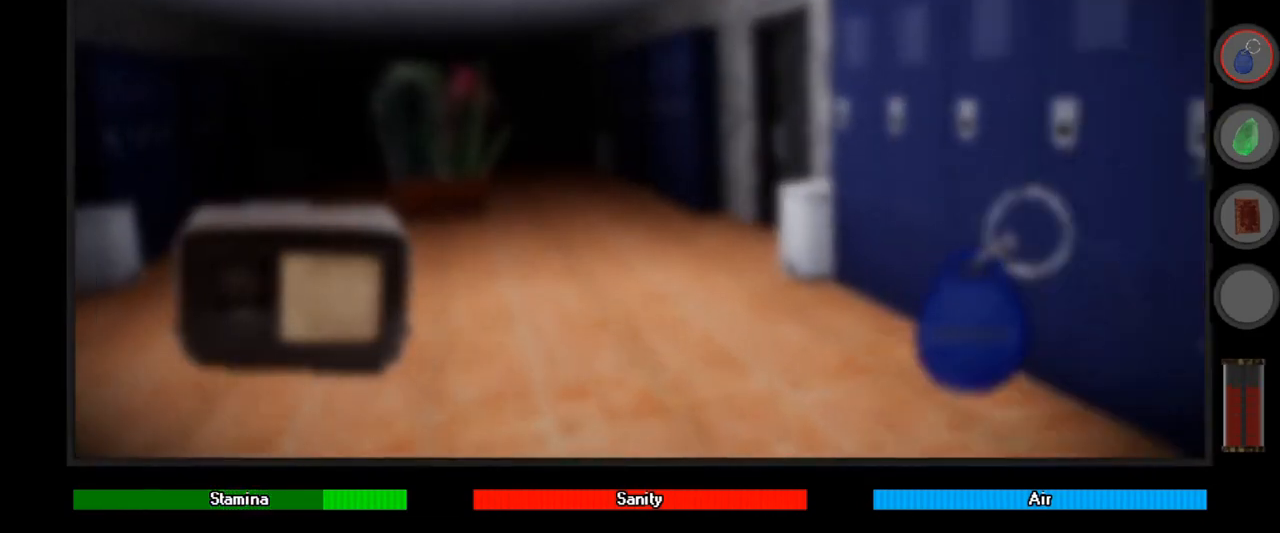
{"keys": [], "mouse": [], "events": [[100, "w", "up"]]}
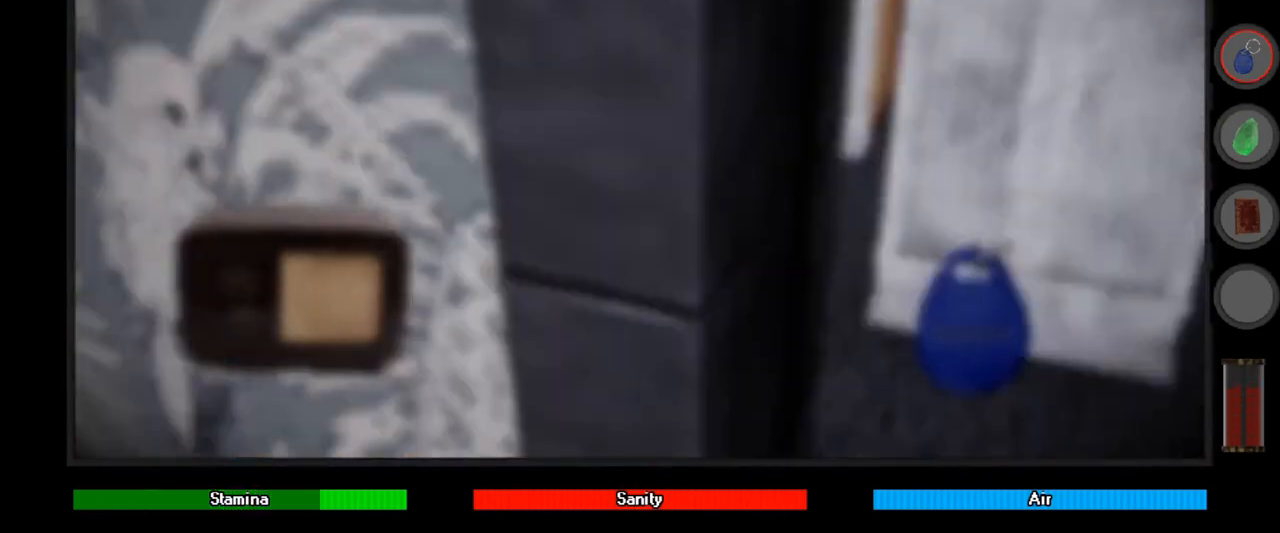
{"keys": ["a", "w"], "mouse": [], "events": [[133, "w", "down"], [233, "d", "down"], [333, "d", "up"], [500, "a", "down"]]}
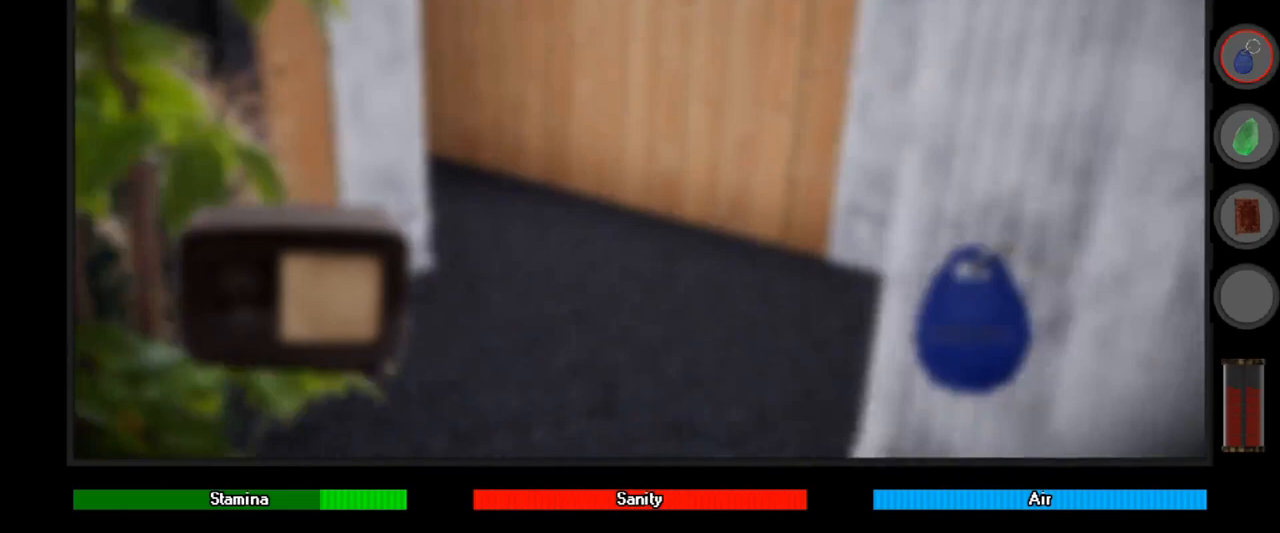
{"keys": ["d", "shift", "w"], "mouse": [], "events": [[67, "shift", "down"], [133, "a", "up"], [433, "d", "down"]]}
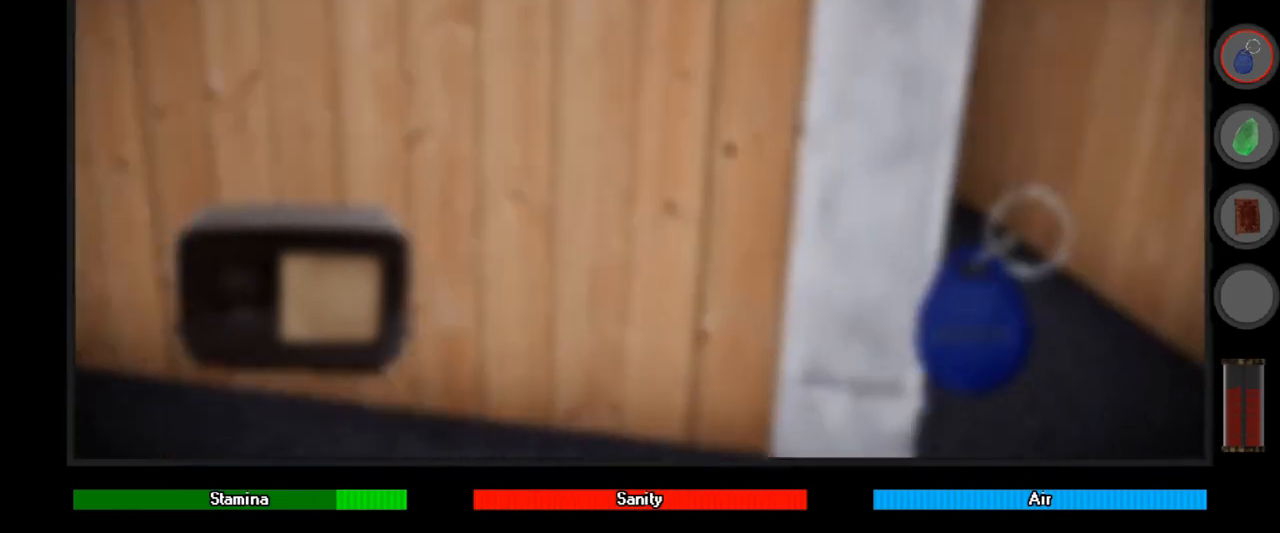
{"keys": ["a", "shift", "w"], "mouse": [], "events": [[33, "d", "up"], [167, "a", "down"], [267, "a", "up"], [467, "a", "down"]]}
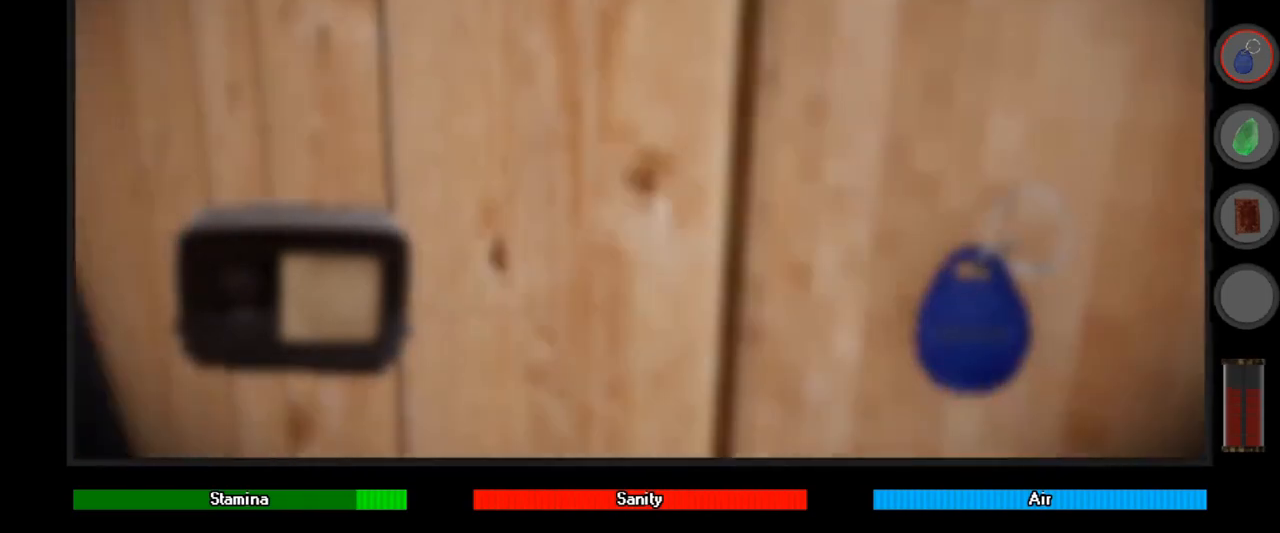
{"keys": ["shift", "w"], "mouse": [], "events": [[333, "a", "up"]]}
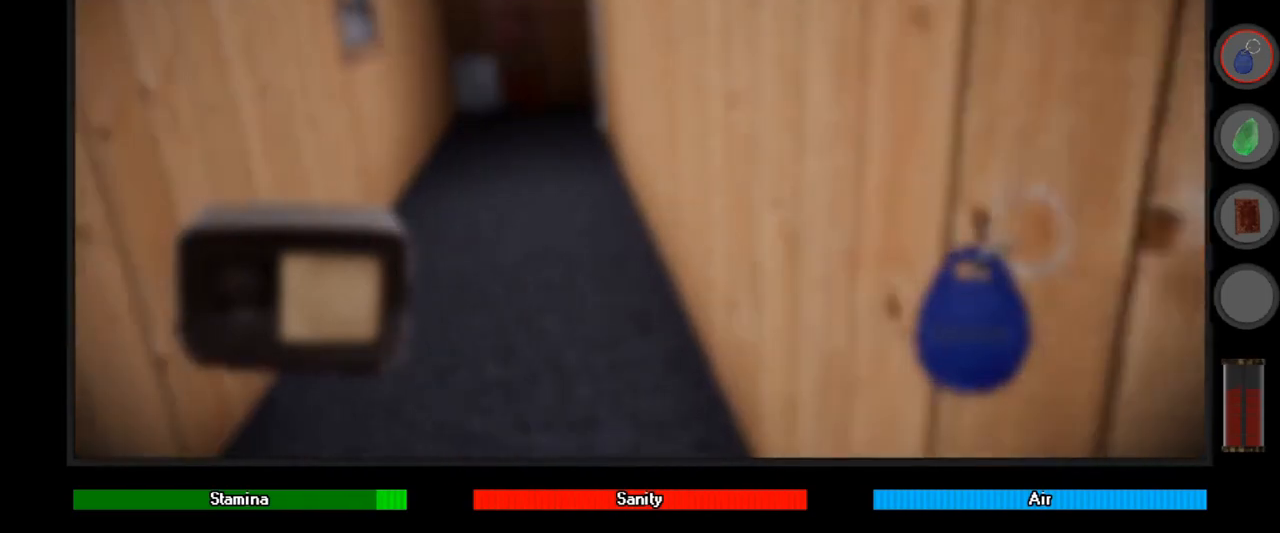
{"keys": ["shift", "w"], "mouse": [], "events": [[300, "a", "down"], [467, "a", "up"]]}